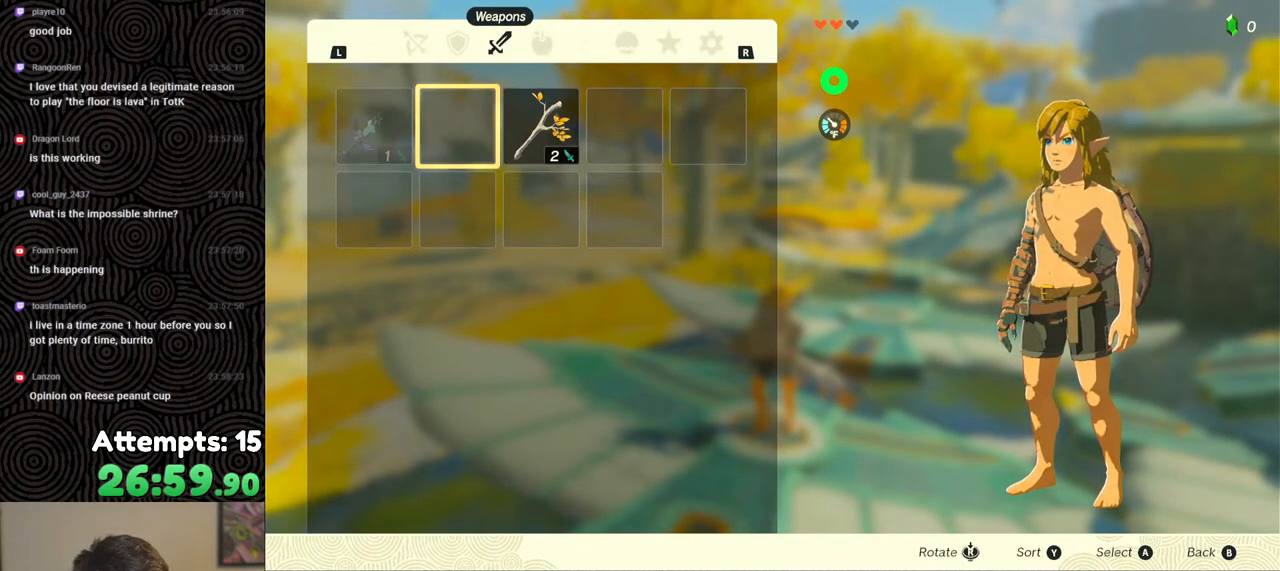
Gameplay with a controller (Nintendo layout); each line is a JSON object with the inputs held at the frame after it. "events" lists button and stick changes between this image and that frame as [ms after this image, input, new state], when the widget could be followed in between. Not read: L3 R3.
{"buttons": [], "left_stick": "center", "right_stick": "center", "events": []}
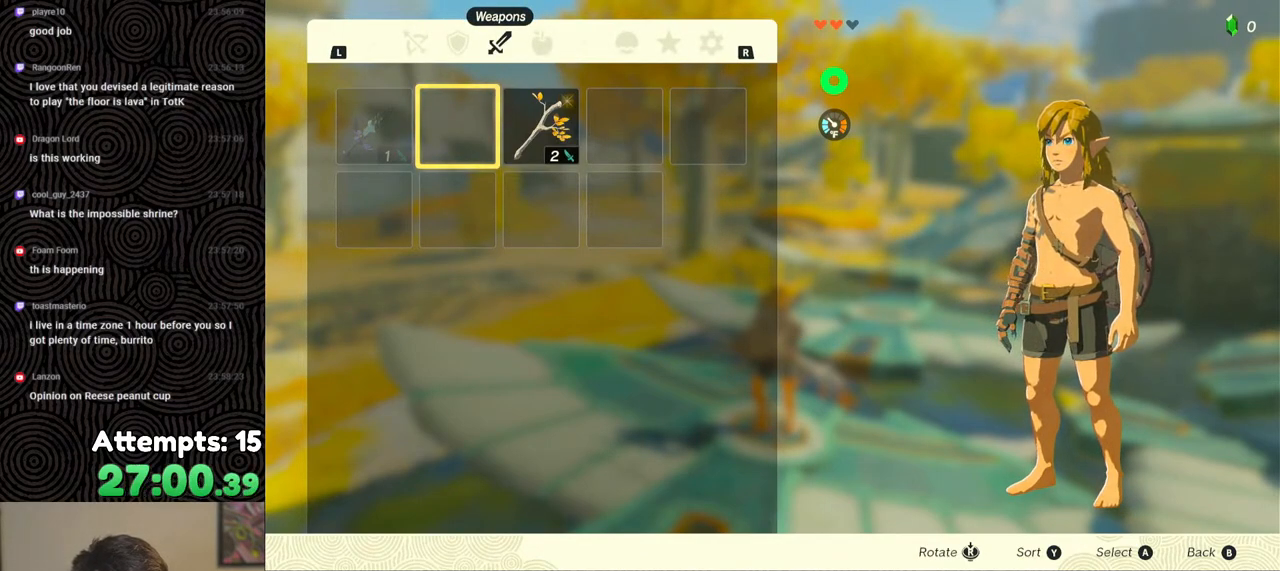
{"buttons": [], "left_stick": "center", "right_stick": "center", "events": []}
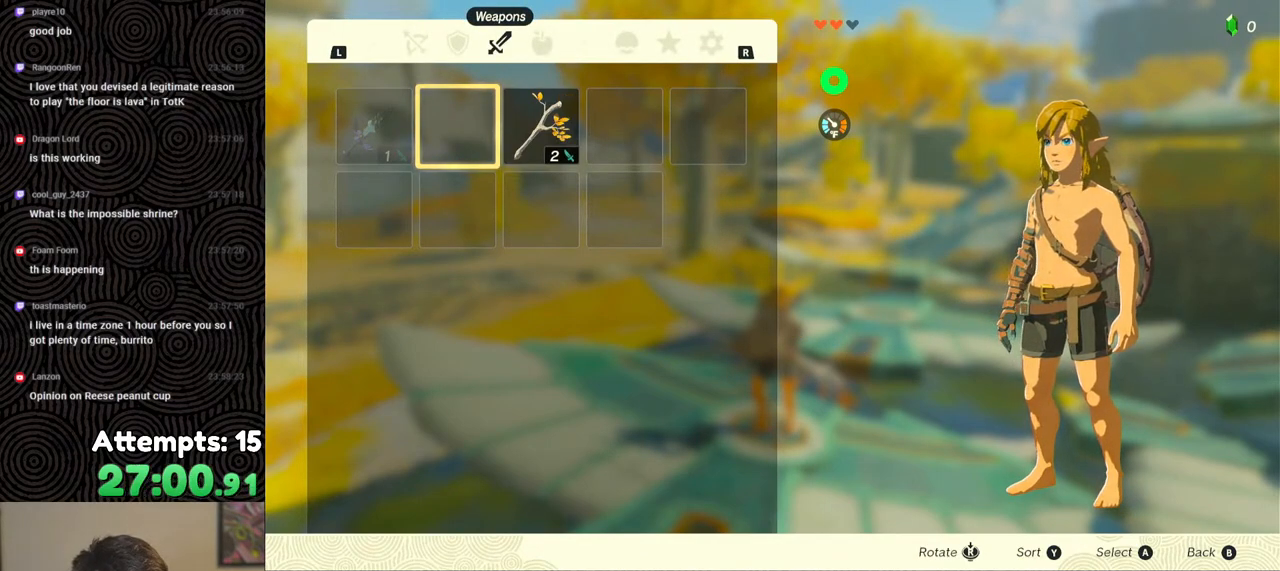
{"buttons": [], "left_stick": "center", "right_stick": "center", "events": []}
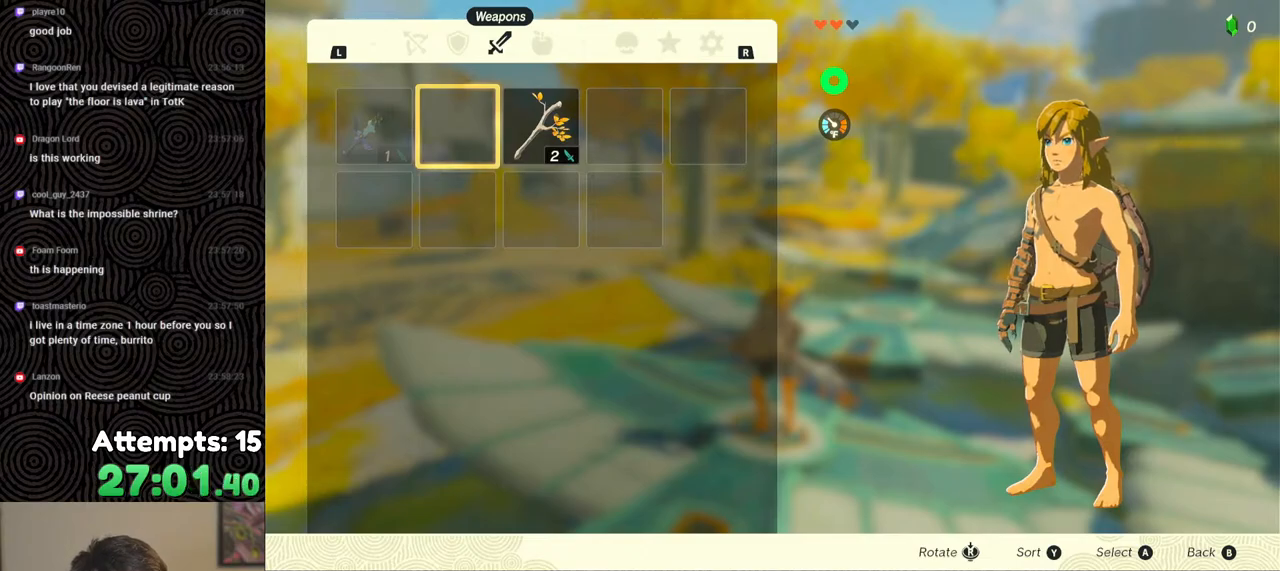
{"buttons": [], "left_stick": "center", "right_stick": "center", "events": []}
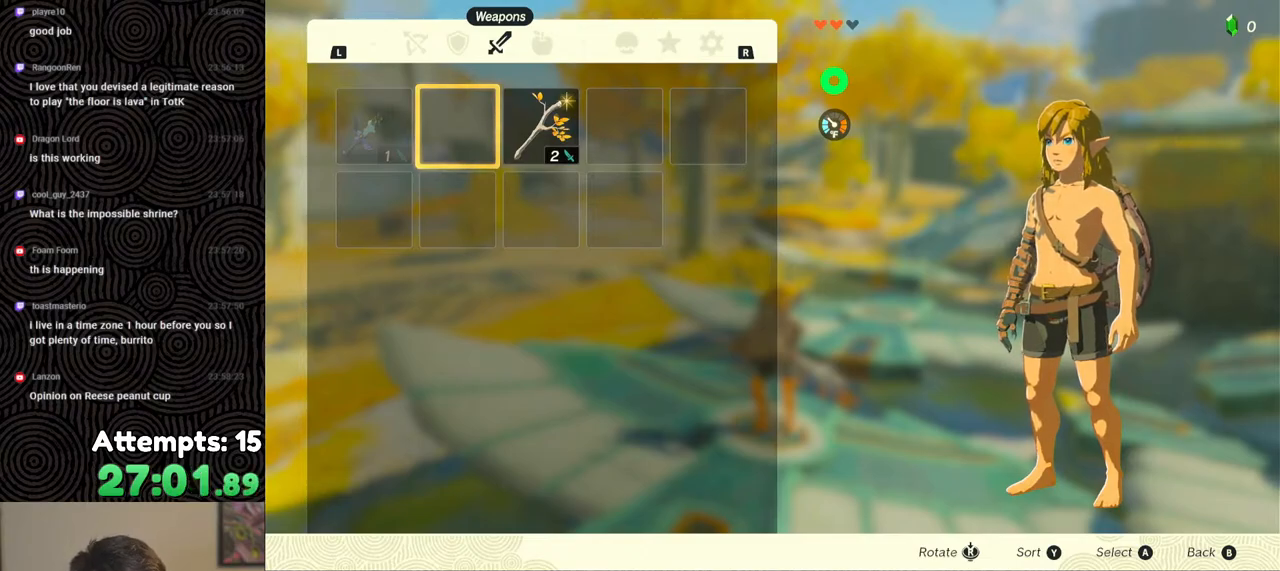
{"buttons": [], "left_stick": "center", "right_stick": "center", "events": []}
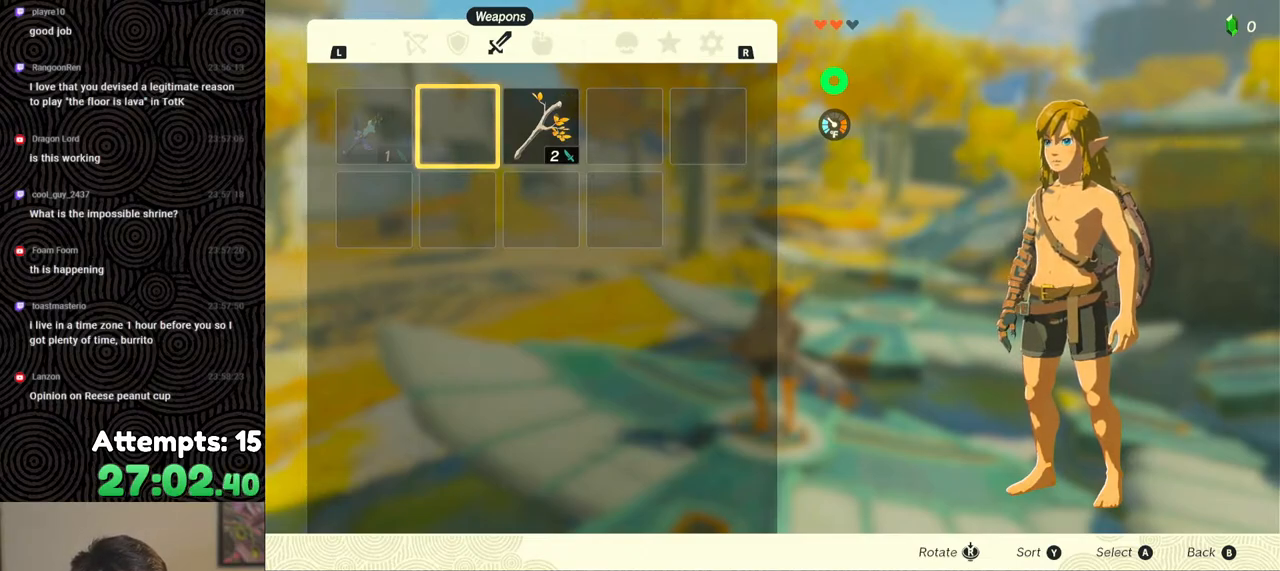
{"buttons": [], "left_stick": "center", "right_stick": "center", "events": []}
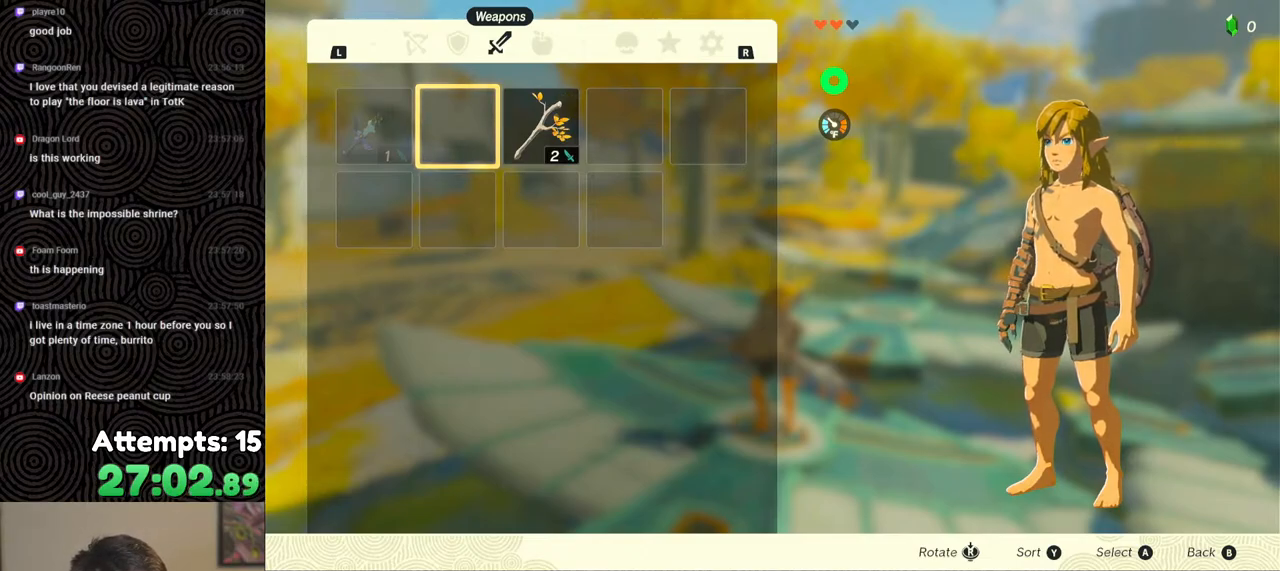
{"buttons": ["R2"], "left_stick": "center", "right_stick": "center", "events": [[267, "B", "down"], [383, "B", "up"], [467, "R2", "down"]]}
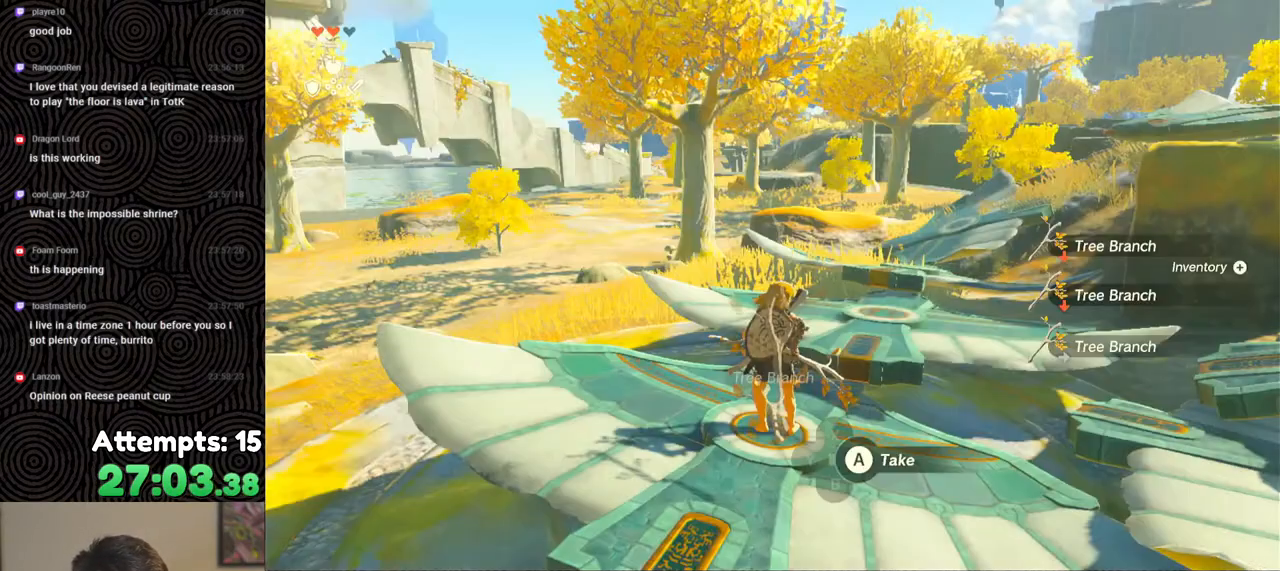
{"buttons": ["R2", "DPAD_RIGHT"], "left_stick": "center", "right_stick": "right", "events": [[50, "DPAD_RIGHT", "down"], [433, "right_stick", "right"]]}
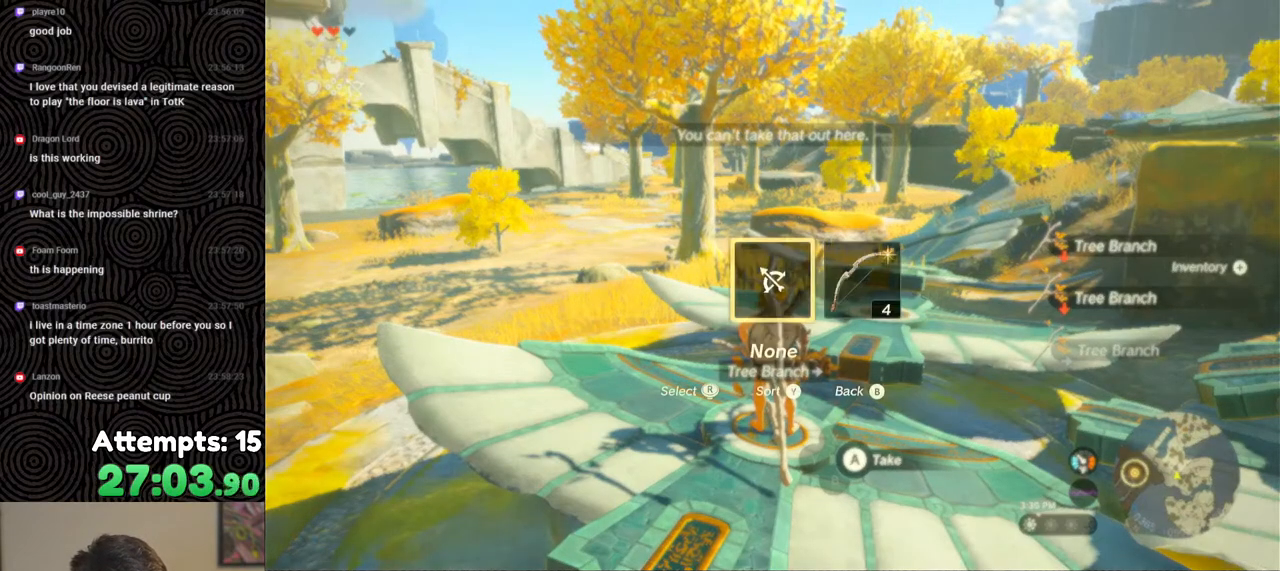
{"buttons": [], "left_stick": "center", "right_stick": "center", "events": [[67, "right_stick", "center"], [100, "R2", "up"], [150, "DPAD_RIGHT", "up"]]}
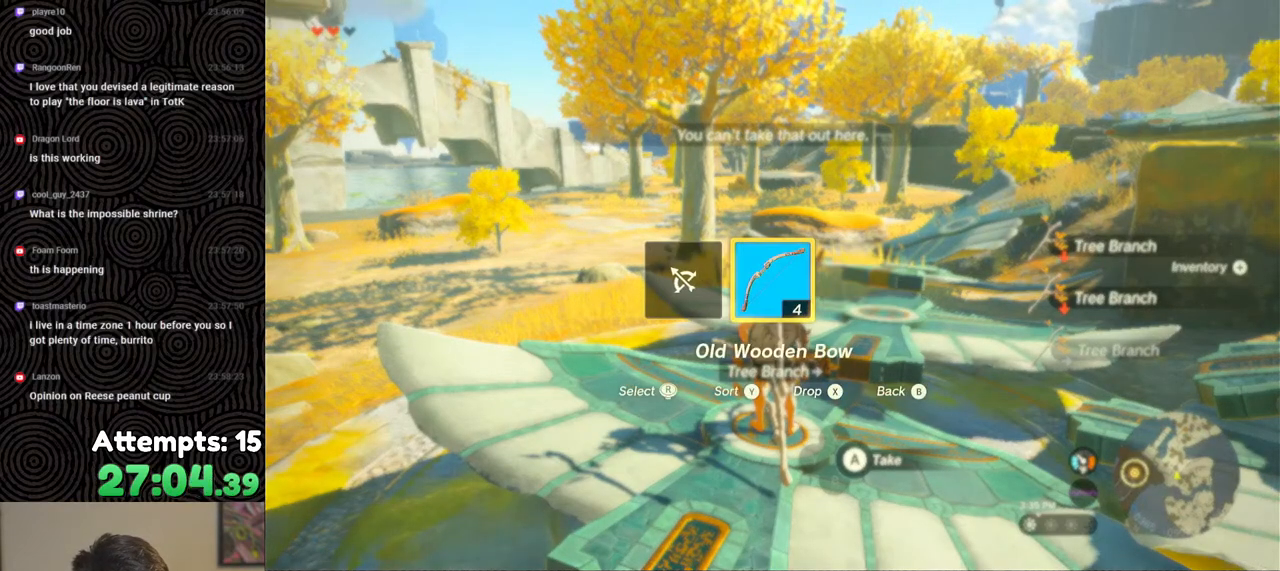
{"buttons": [], "left_stick": "center", "right_stick": "down-right", "events": [[333, "right_stick", "down-right"]]}
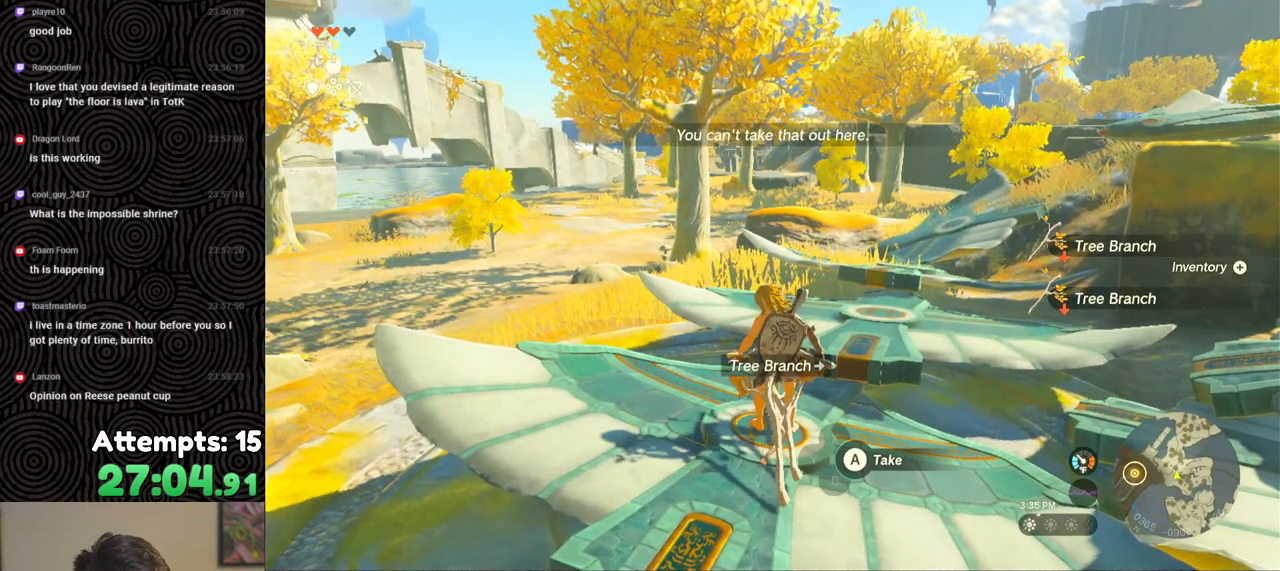
{"buttons": [], "left_stick": "center", "right_stick": "down-right", "events": []}
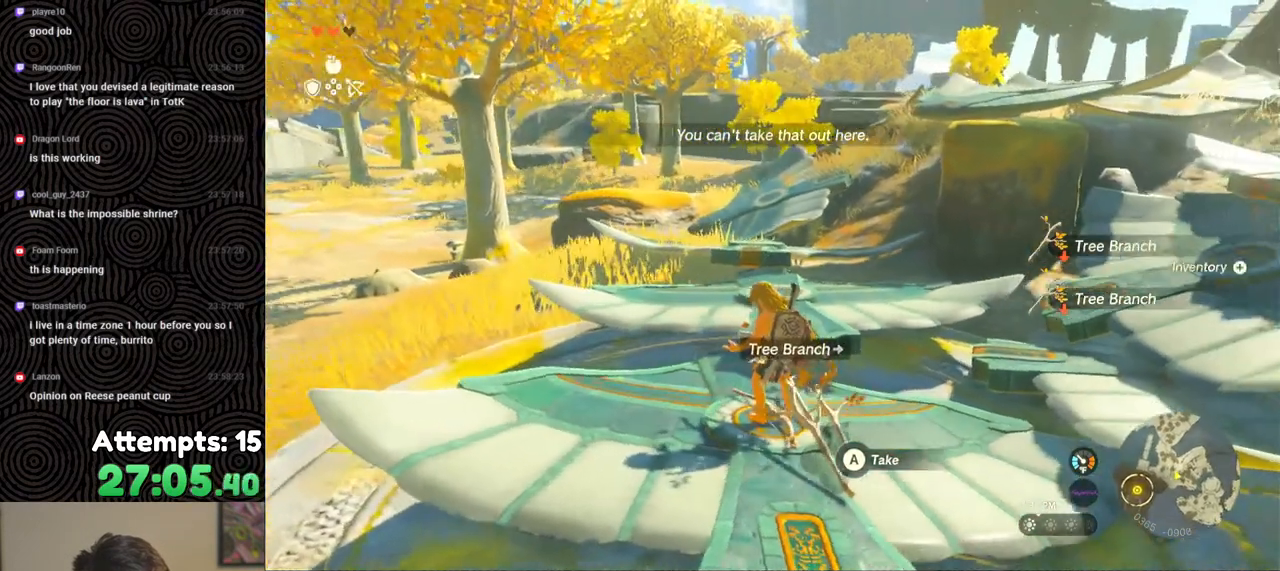
{"buttons": [], "left_stick": "center", "right_stick": "down-right", "events": []}
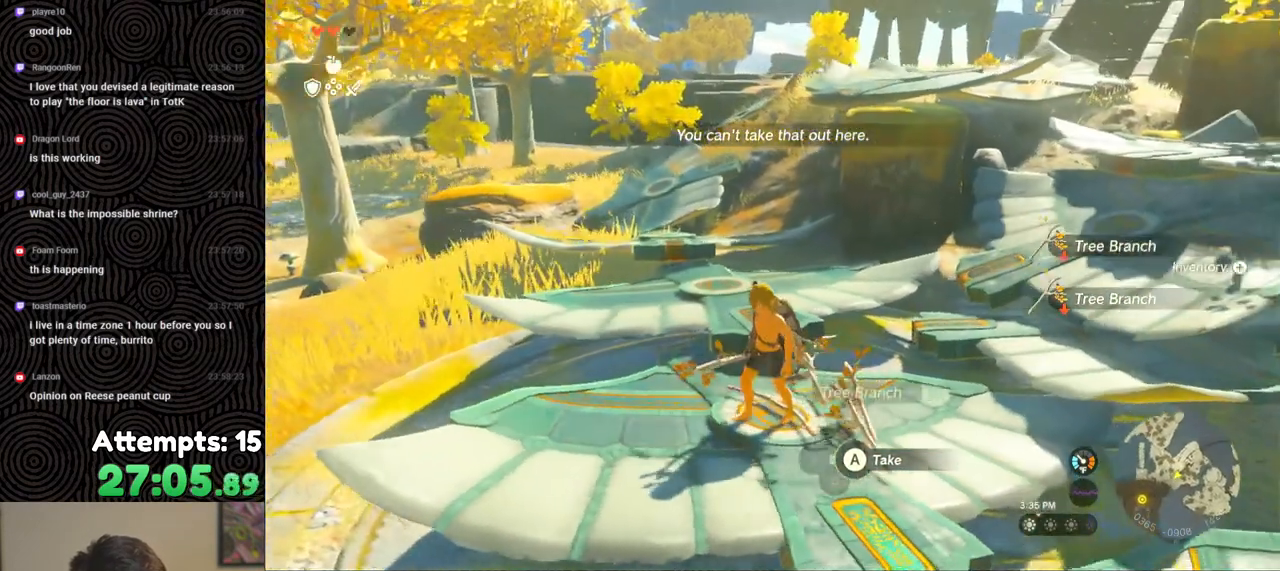
{"buttons": [], "left_stick": "center", "right_stick": "down-right", "events": []}
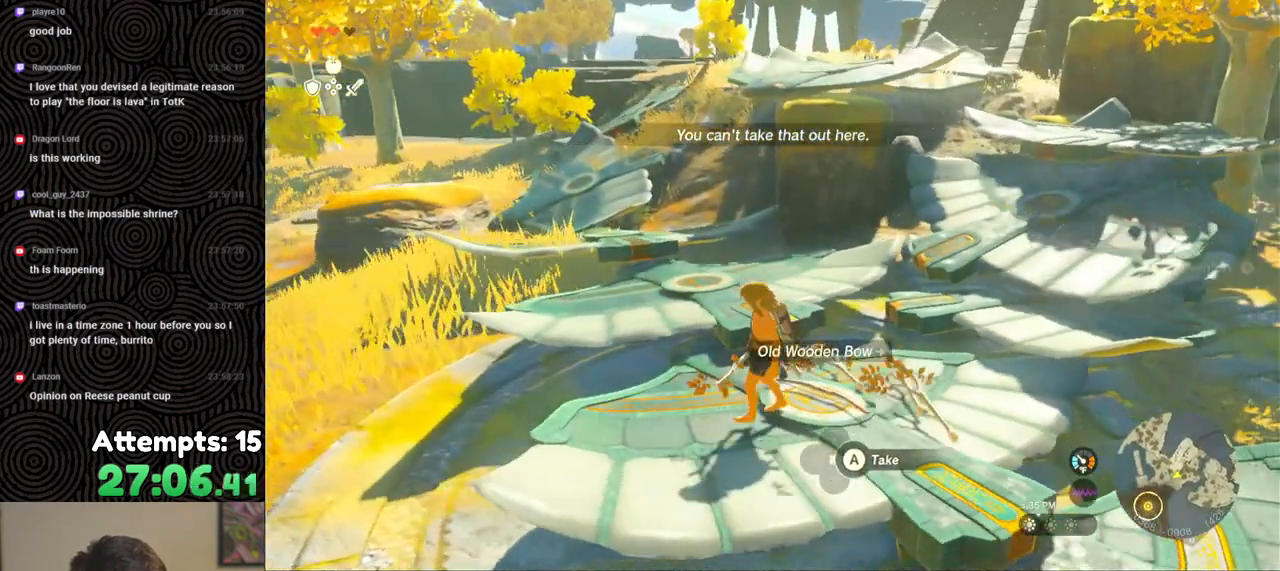
{"buttons": [], "left_stick": "center", "right_stick": "down", "events": [[250, "right_stick", "down"]]}
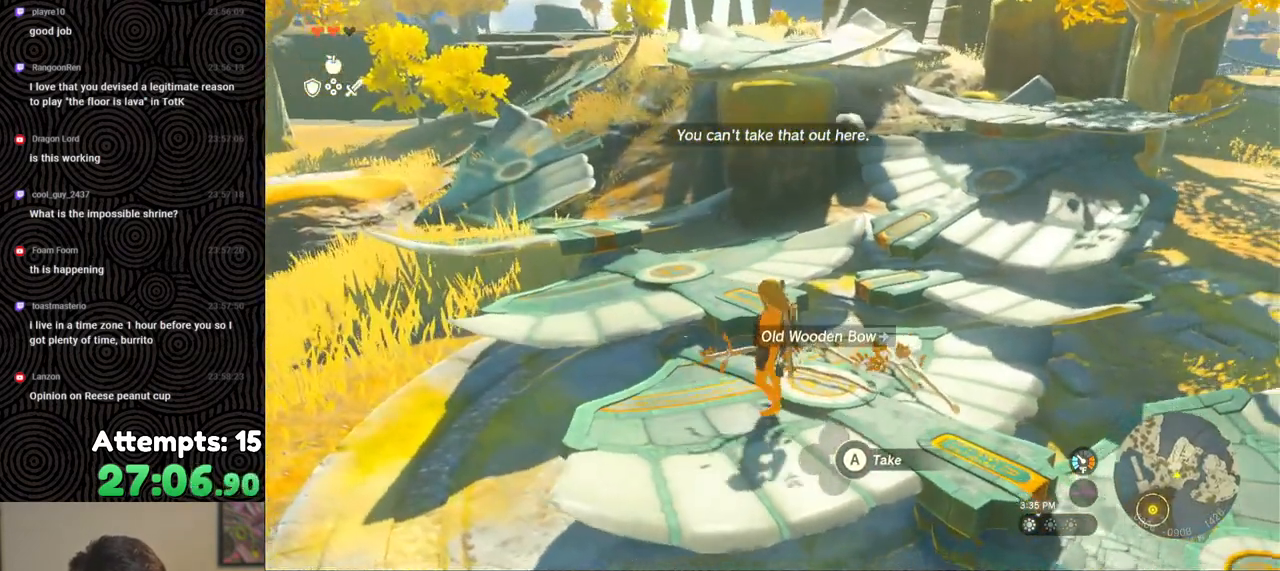
{"buttons": [], "left_stick": "center", "right_stick": "left", "events": [[117, "right_stick", "center"], [417, "right_stick", "left"]]}
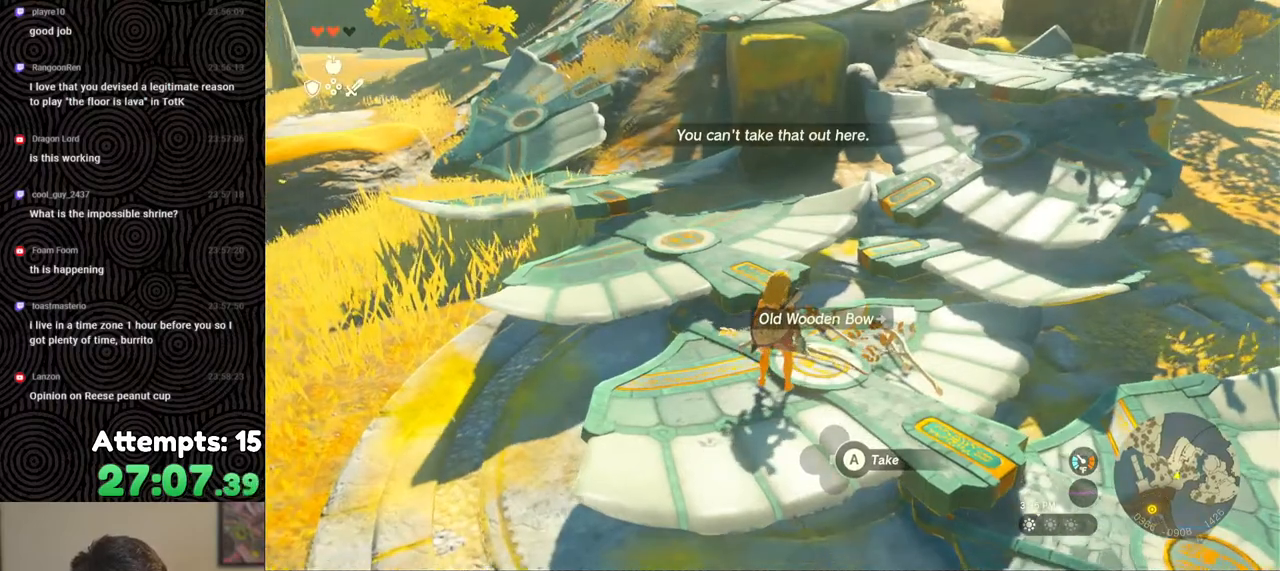
{"buttons": [], "left_stick": "center", "right_stick": "down-left", "events": [[300, "right_stick", "down-left"]]}
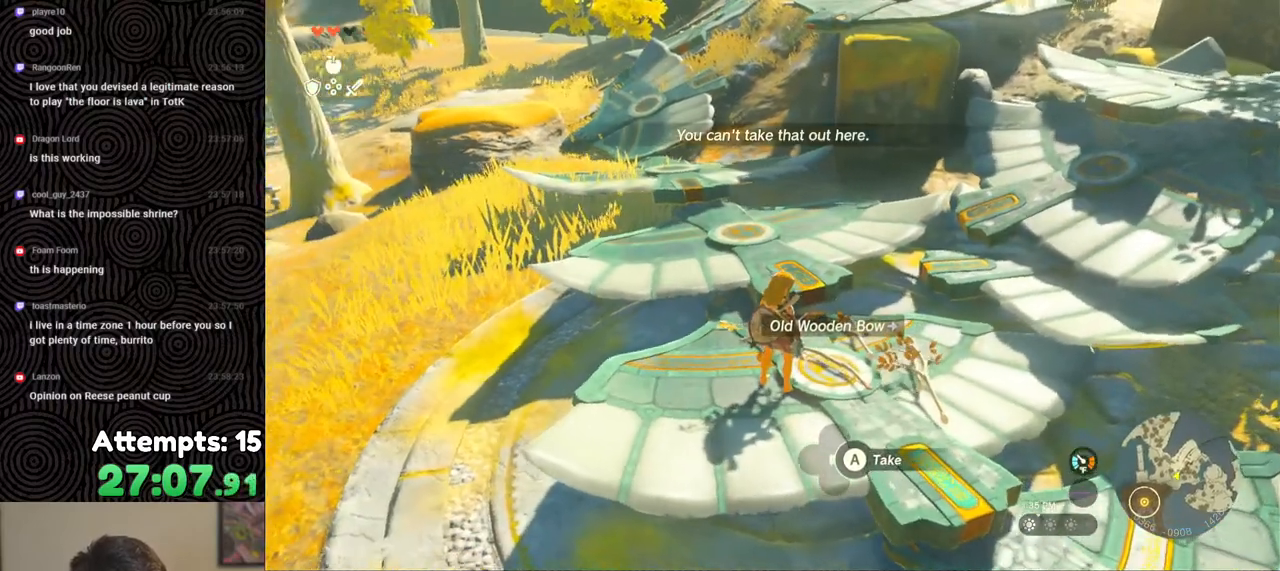
{"buttons": [], "left_stick": "right", "right_stick": "left", "events": [[100, "right_stick", "center"], [483, "left_stick", "right"], [483, "right_stick", "left"]]}
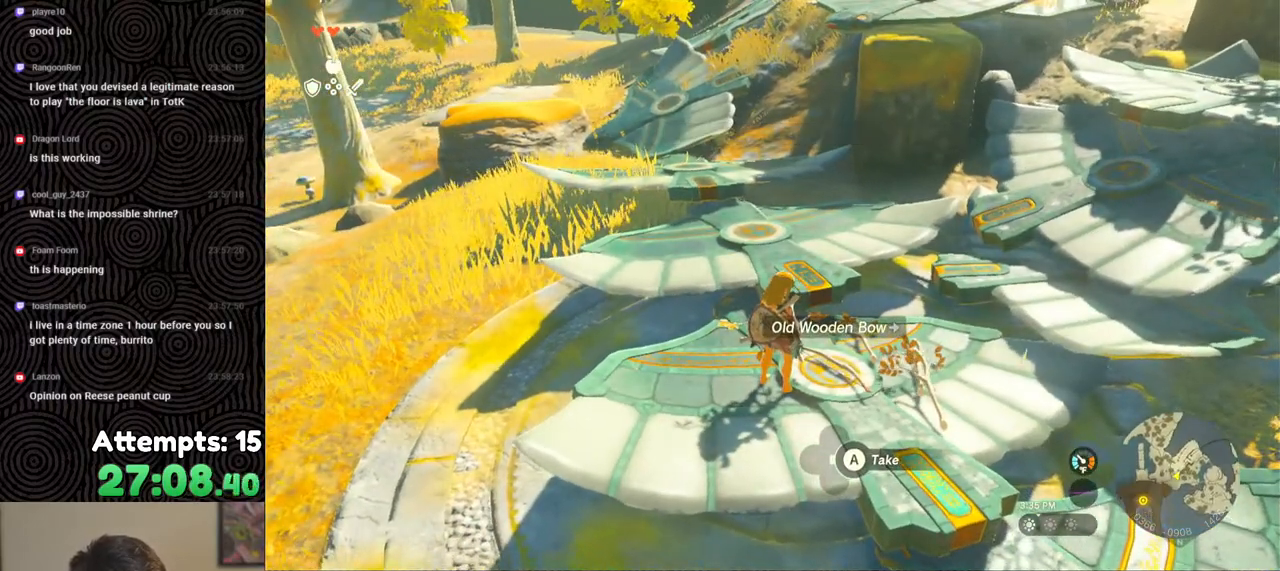
{"buttons": [], "left_stick": "right", "right_stick": "up-left", "events": [[467, "right_stick", "up-left"]]}
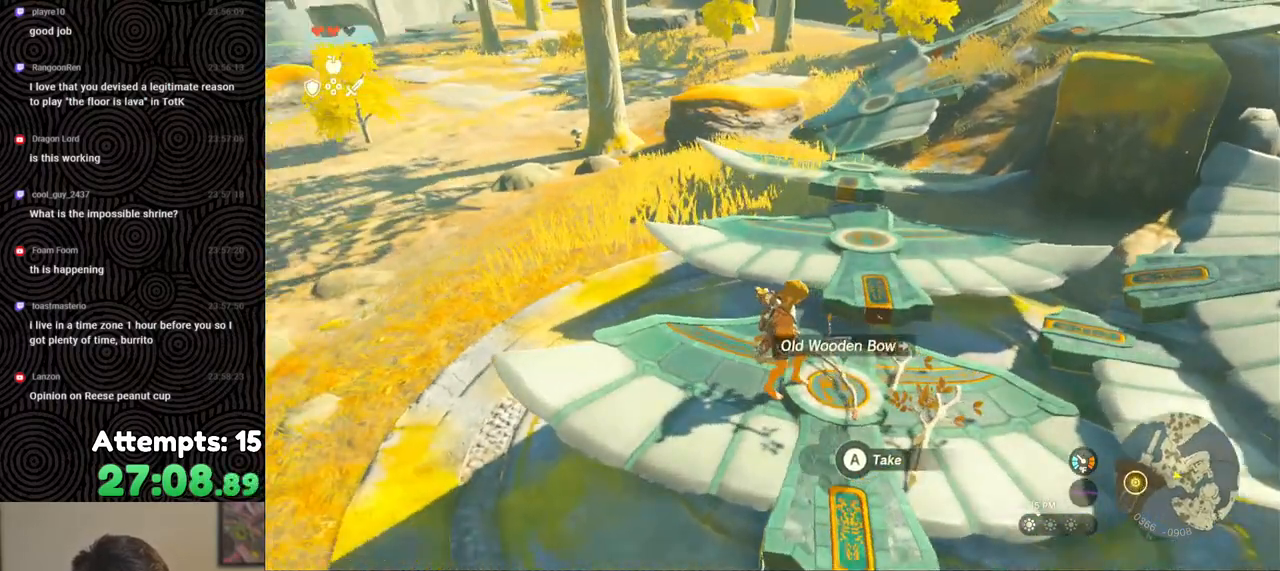
{"buttons": [], "left_stick": "down-right", "right_stick": "up-left", "events": [[167, "left_stick", "down-right"]]}
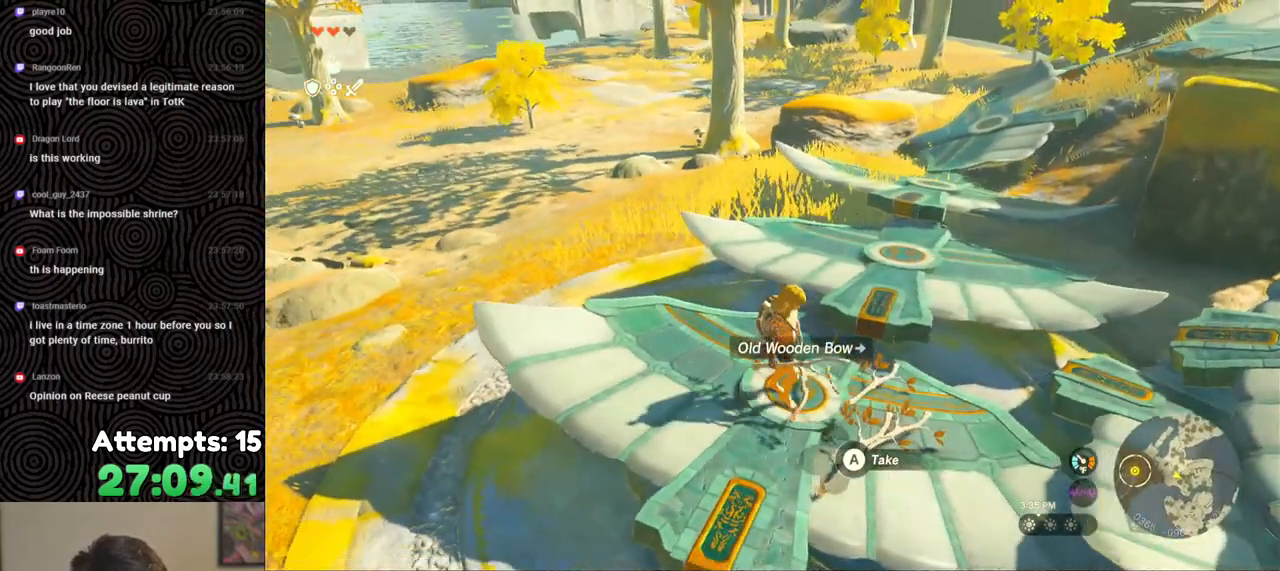
{"buttons": [], "left_stick": "center", "right_stick": "center", "events": [[50, "right_stick", "center"], [150, "left_stick", "center"]]}
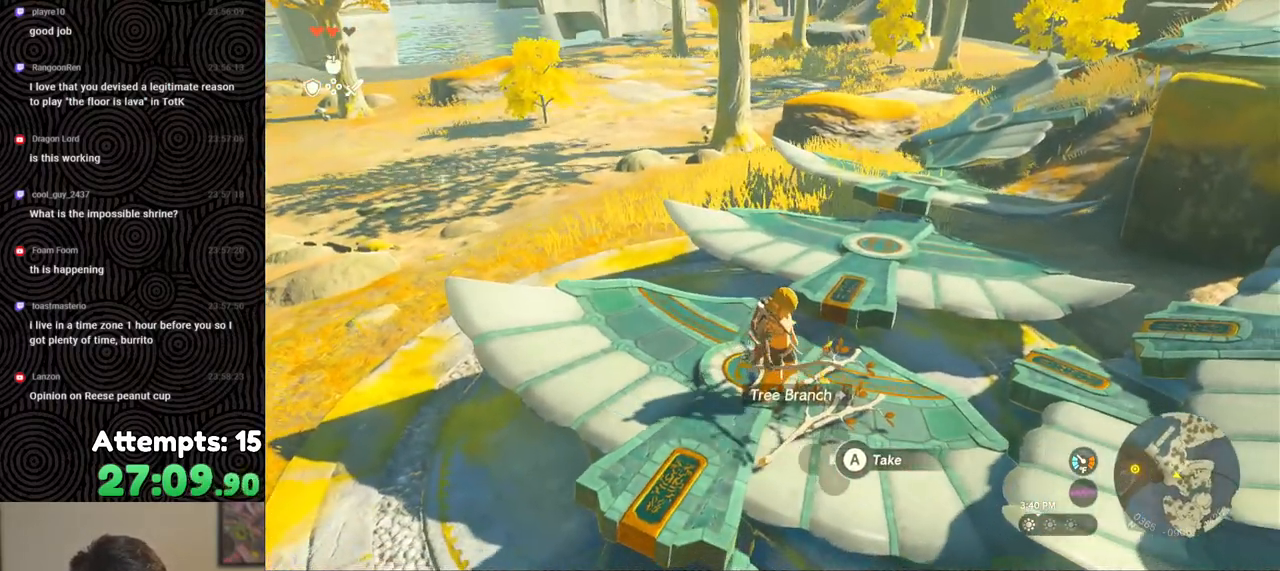
{"buttons": [], "left_stick": "center", "right_stick": "up-left", "events": [[83, "right_stick", "up"], [333, "right_stick", "up-left"]]}
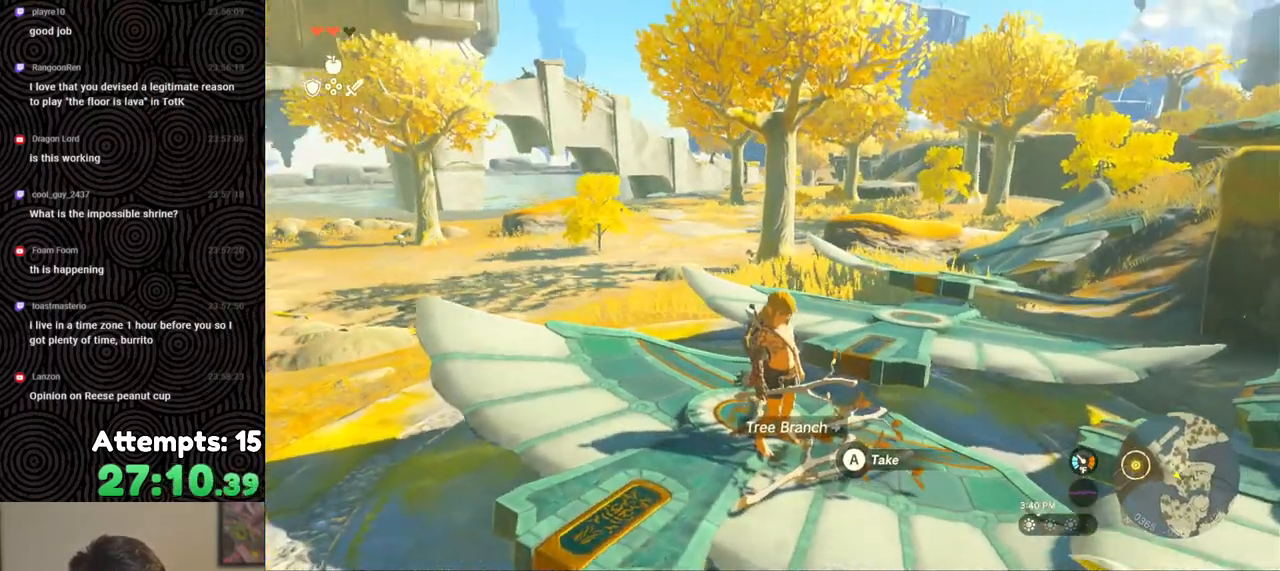
{"buttons": [], "left_stick": "center", "right_stick": "center", "events": [[150, "right_stick", "center"], [183, "R2", "down"], [300, "R2", "up"]]}
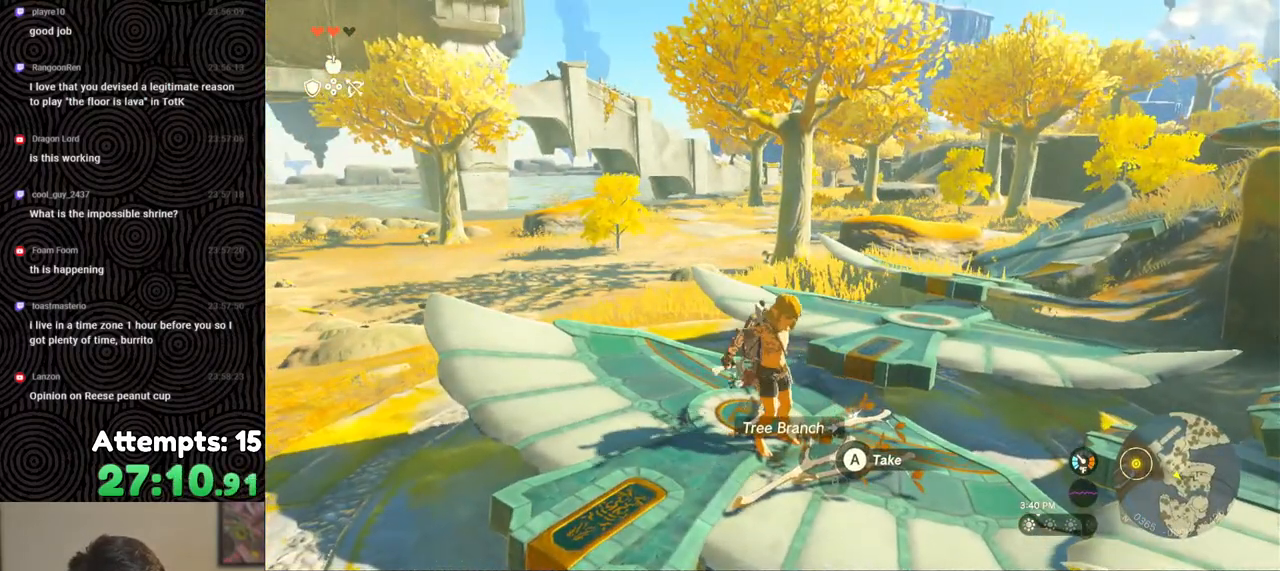
{"buttons": [], "left_stick": "center", "right_stick": "center", "events": []}
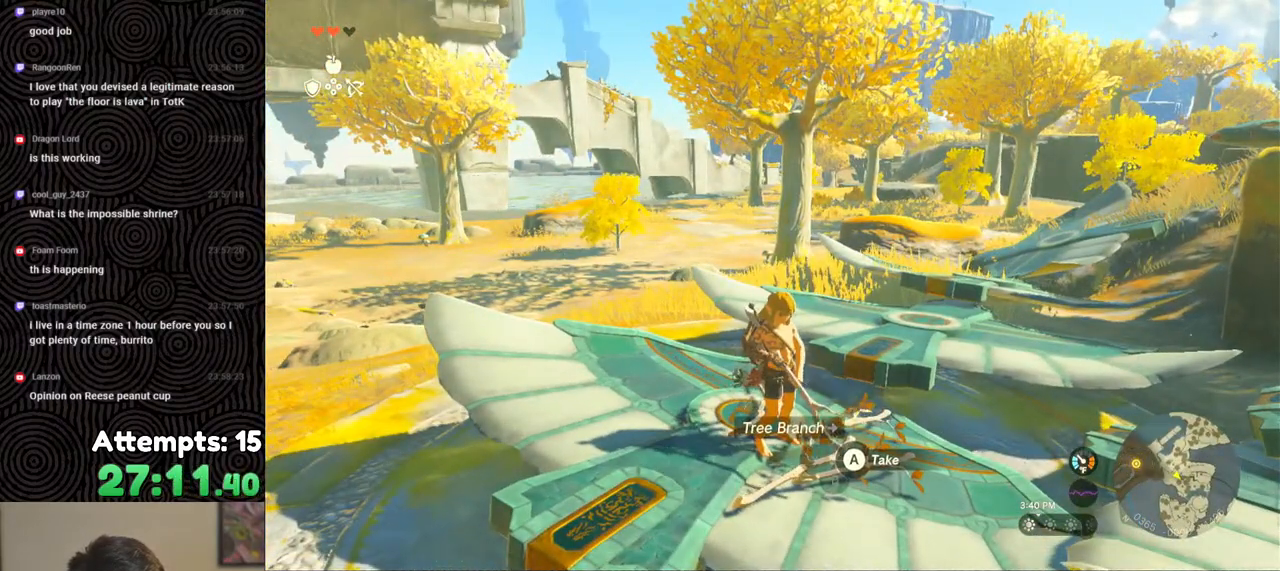
{"buttons": [], "left_stick": "center", "right_stick": "center", "events": []}
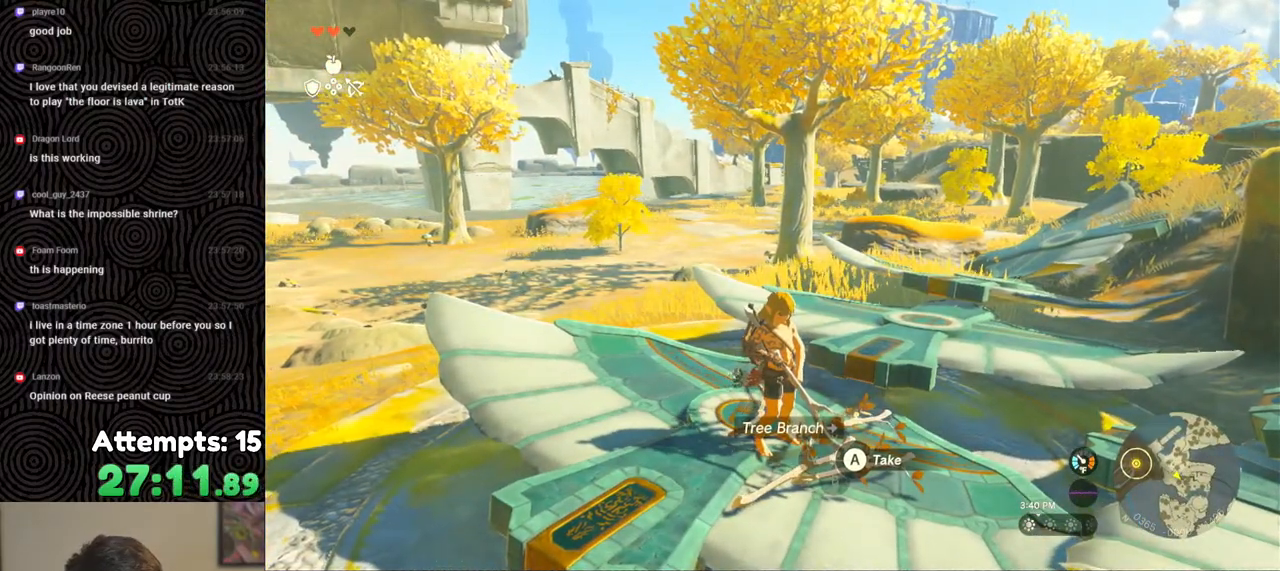
{"buttons": [], "left_stick": "center", "right_stick": "center", "events": []}
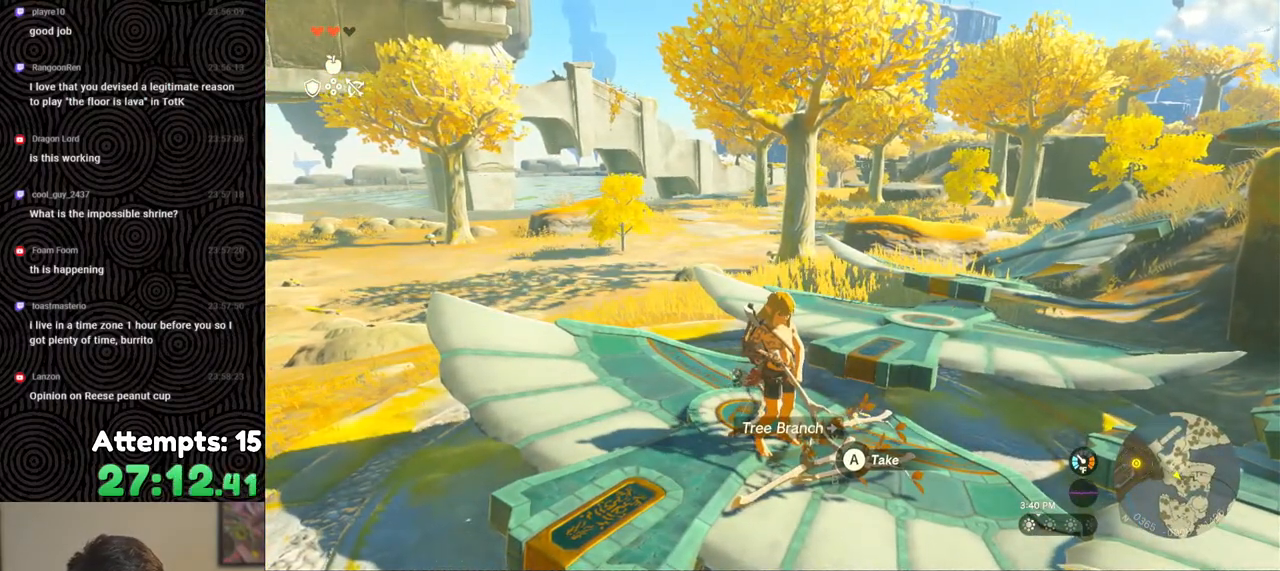
{"buttons": [], "left_stick": "center", "right_stick": "down-right", "events": [[300, "right_stick", "down-right"]]}
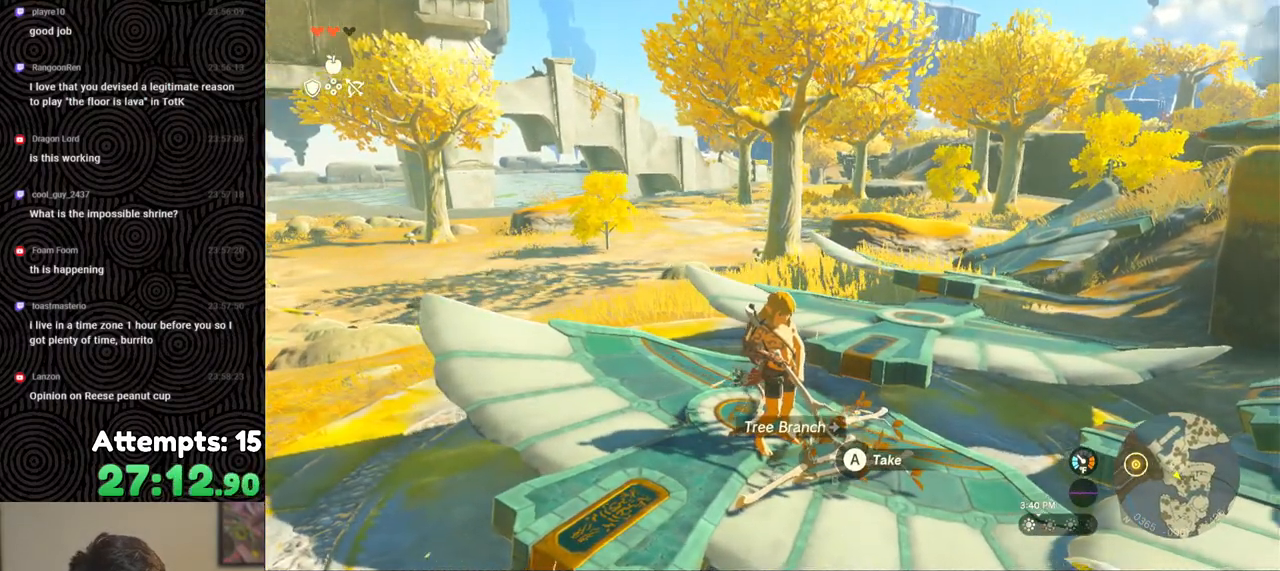
{"buttons": [], "left_stick": "center", "right_stick": "center", "events": [[267, "right_stick", "center"], [417, "A", "down"], [500, "A", "up"]]}
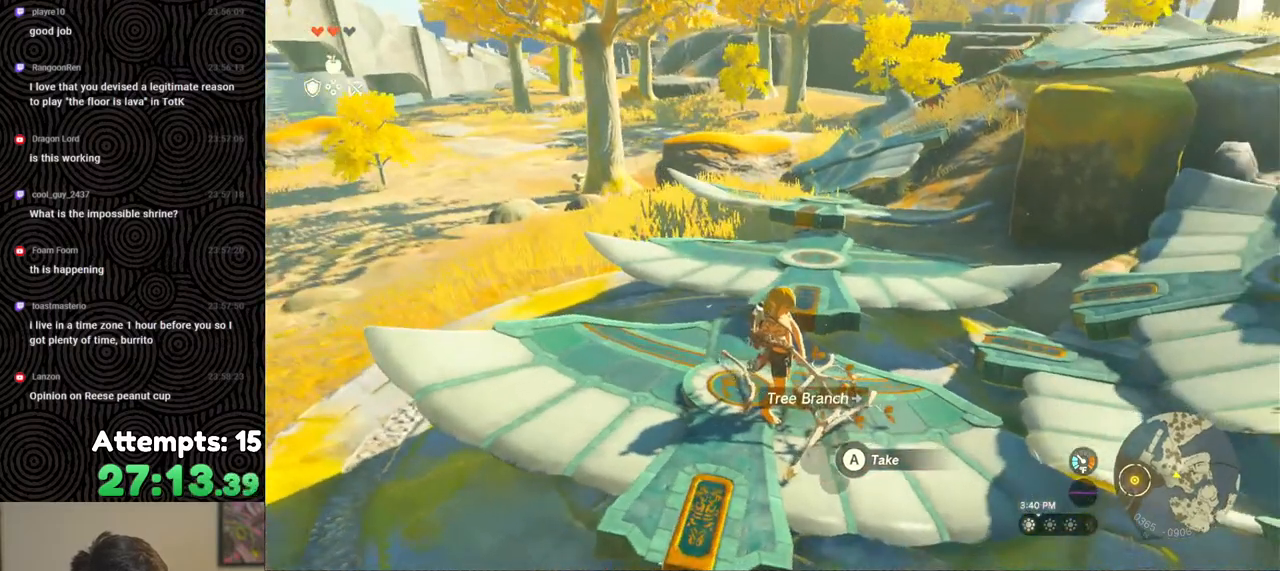
{"buttons": [], "left_stick": "right", "right_stick": "center", "events": [[333, "left_stick", "right"]]}
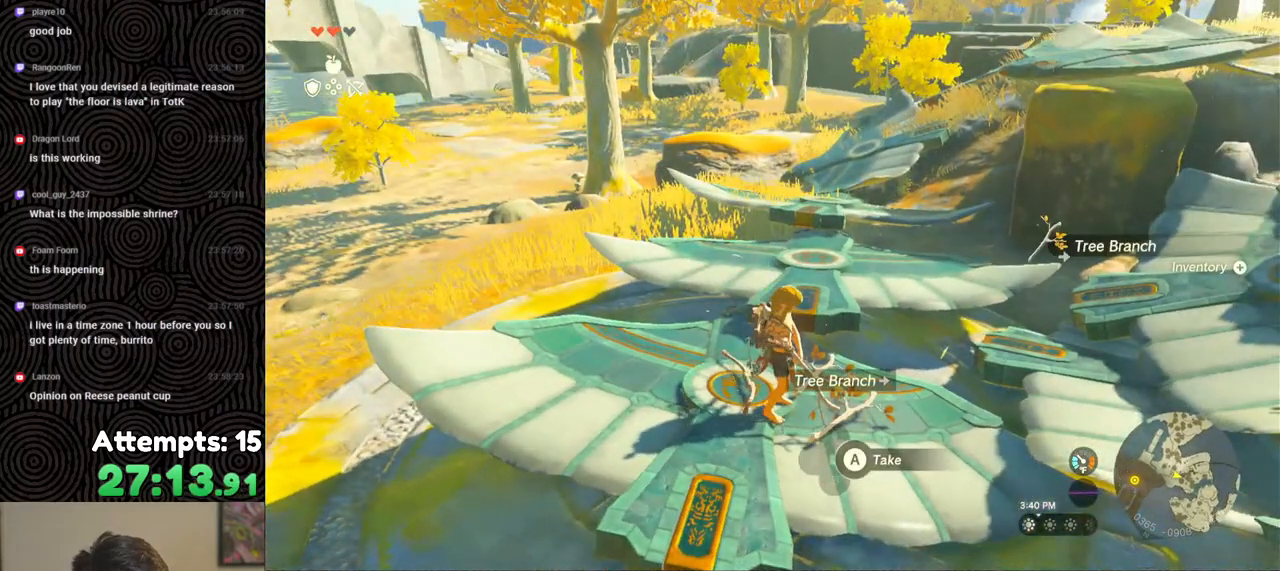
{"buttons": [], "left_stick": "center", "right_stick": "center", "events": [[50, "left_stick", "center"], [333, "A", "down"], [417, "A", "up"]]}
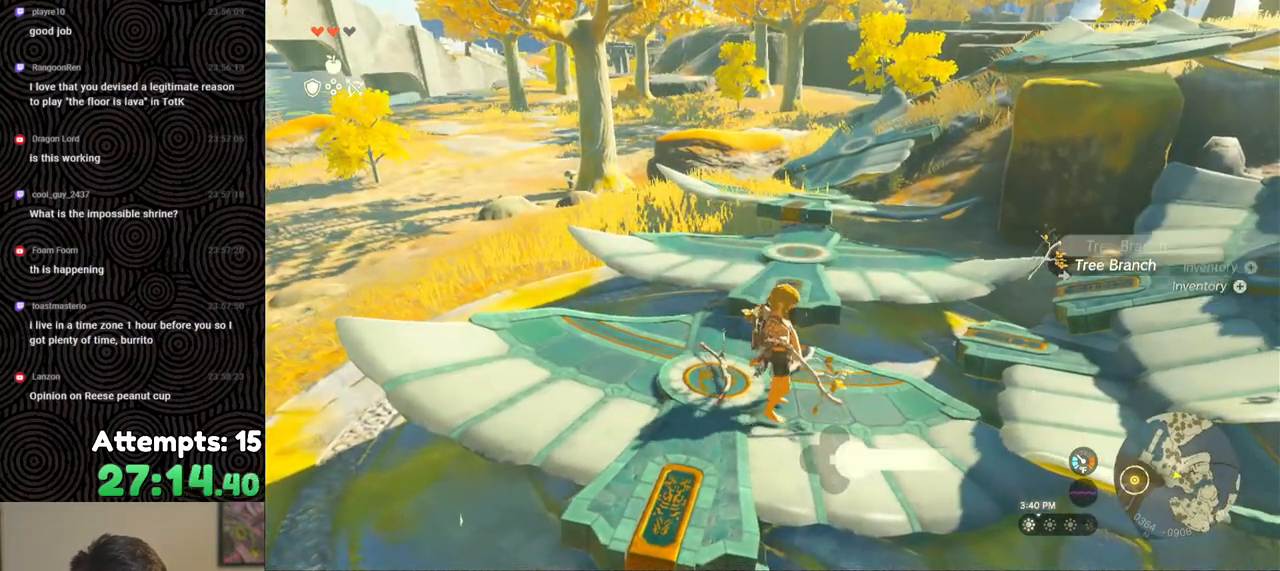
{"buttons": [], "left_stick": "center", "right_stick": "center", "events": [[17, "left_stick", "up-right"], [400, "A", "down"], [417, "left_stick", "center"], [483, "A", "up"]]}
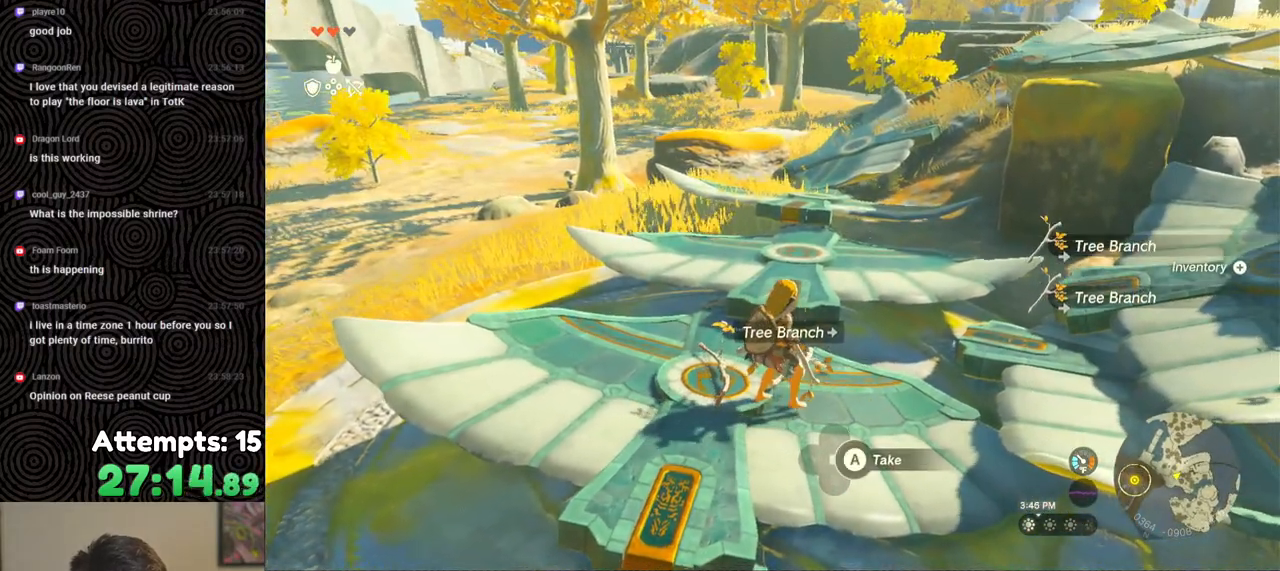
{"buttons": [], "left_stick": "center", "right_stick": "center", "events": [[150, "right_stick", "up"], [333, "right_stick", "center"]]}